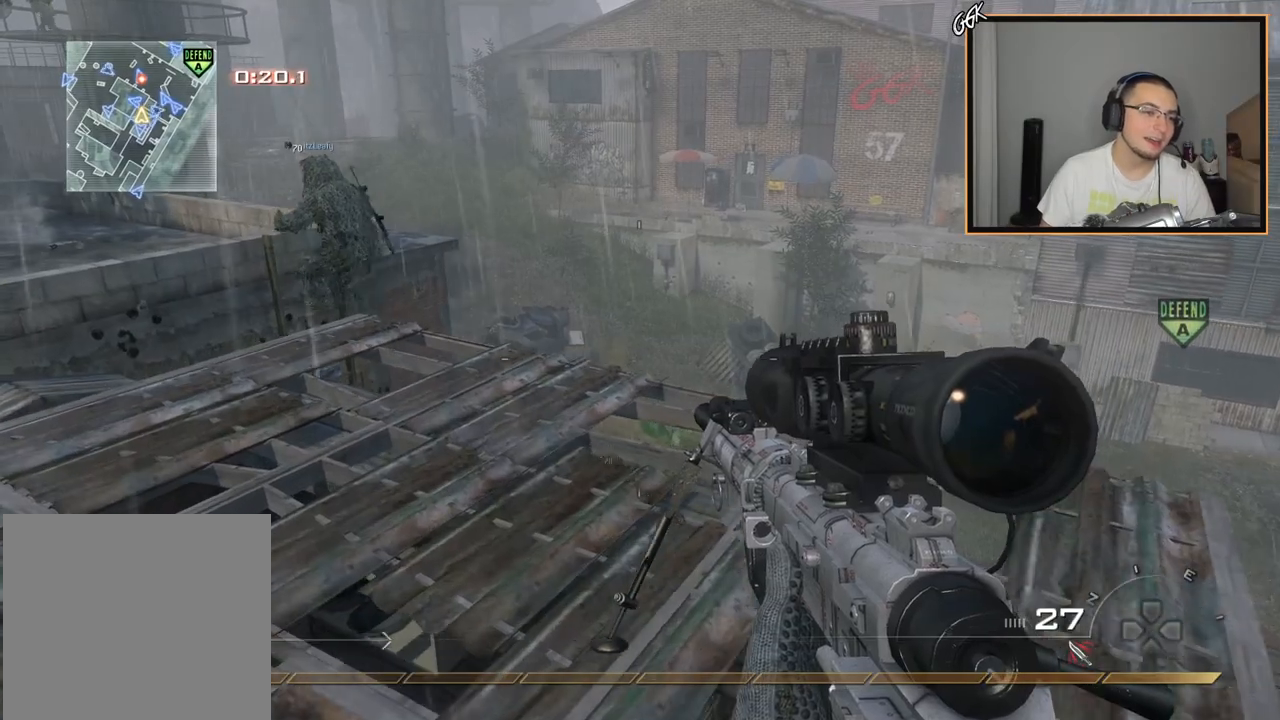
Gameplay with a controller (PlayStation layout); each line is a JSON object with the inputs held at the frame after it. "events" lists button and stick changes between this image and that frame as [ms after this image, input, new state], when the widget could be followed in between. Not read: R3.
{"buttons": [], "left_stick": "right", "right_stick": "up-right", "events": [[150, "right_stick", "up-left"], [217, "right_stick", "center"], [234, "left_stick", "right"], [351, "right_stick", "up-right"]]}
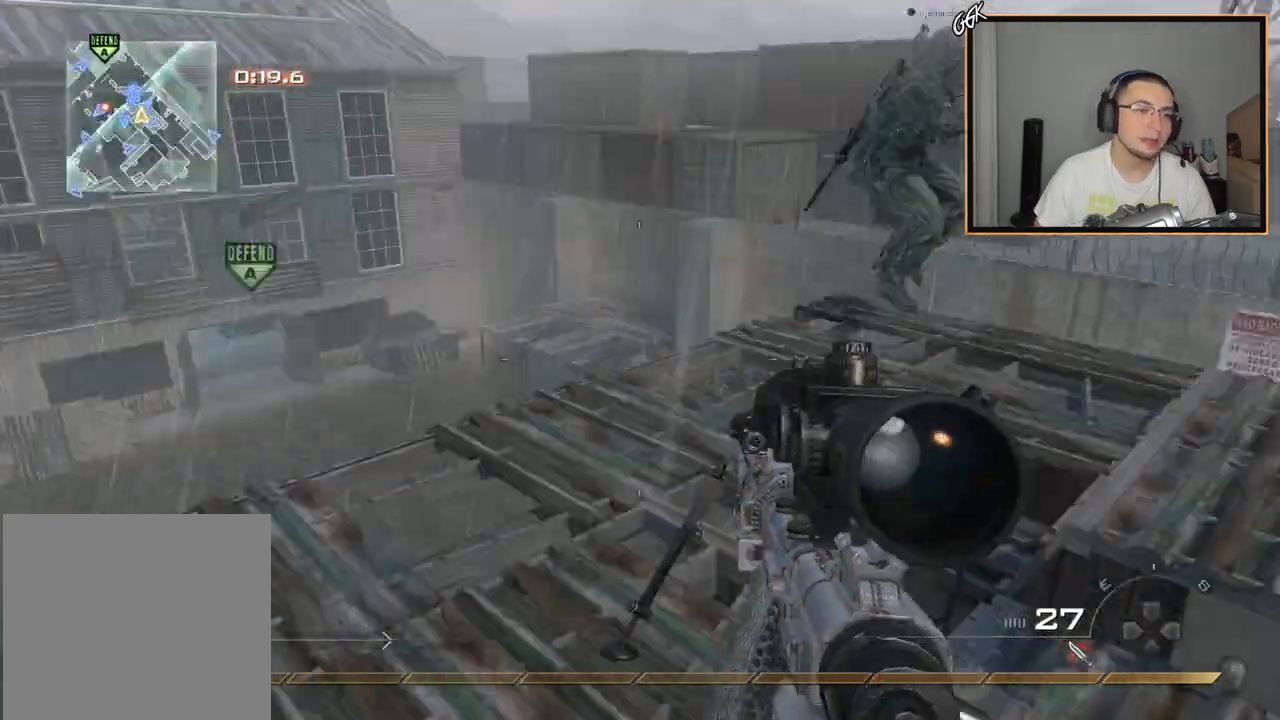
{"buttons": [], "left_stick": "right", "right_stick": "up-left", "events": [[16, "L3", "down"], [16, "left_stick", "up"], [33, "right_stick", "center"], [100, "TRIANGLE", "down"], [167, "L3", "up"], [183, "TRIANGLE", "up"], [200, "left_stick", "right"], [233, "TRIANGLE", "down"], [333, "TRIANGLE", "up"], [484, "right_stick", "up-left"]]}
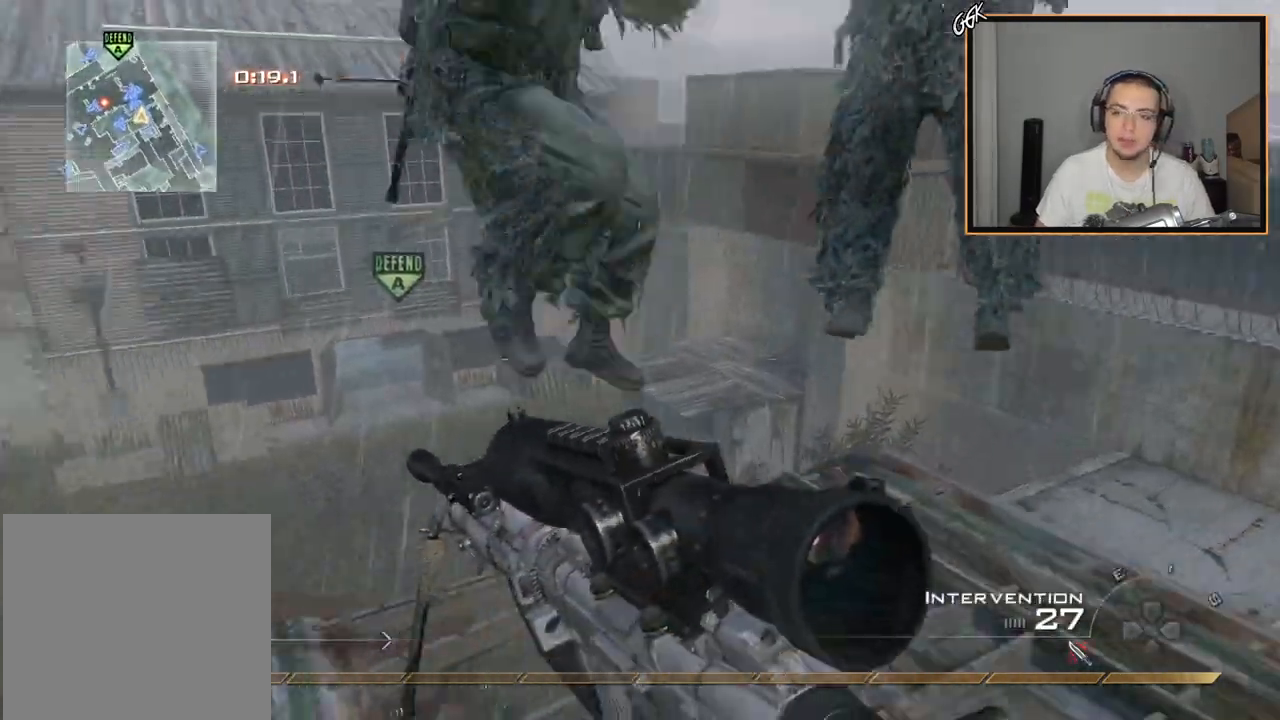
{"buttons": [], "left_stick": "down", "right_stick": "center", "events": [[84, "left_stick", "down"], [367, "right_stick", "center"]]}
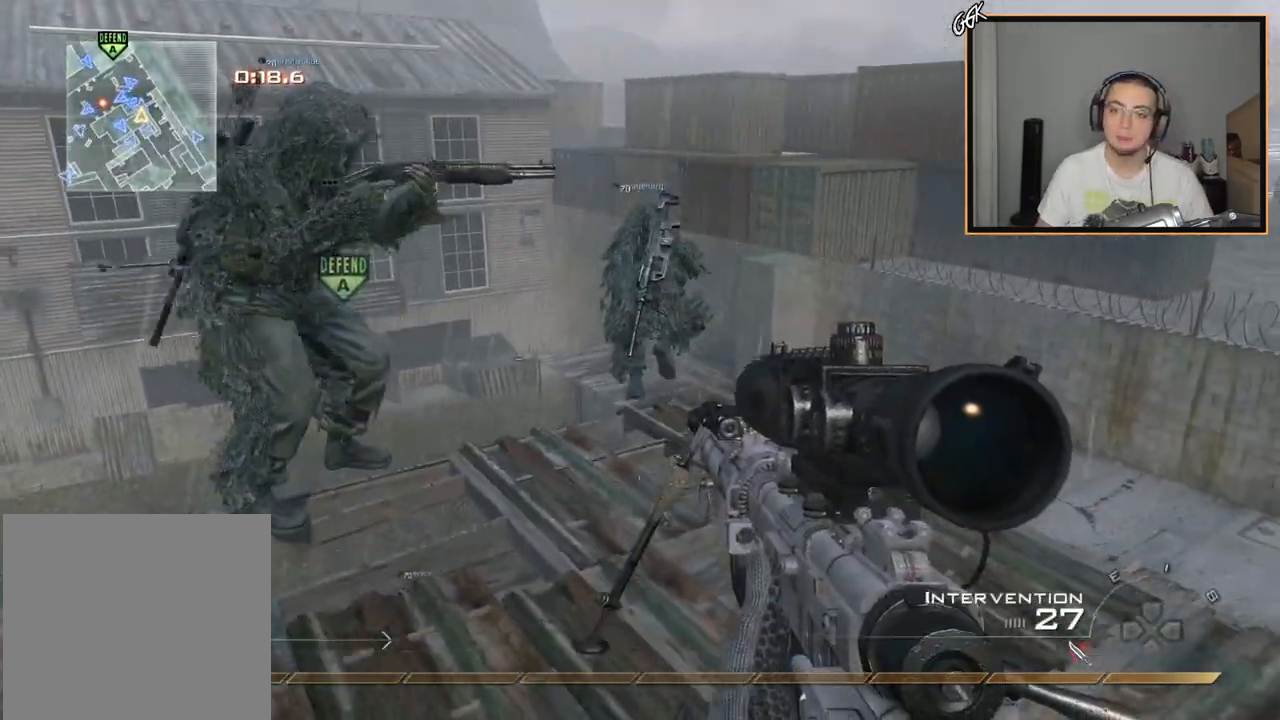
{"buttons": [], "left_stick": "down", "right_stick": "center", "events": [[200, "TRIANGLE", "down"], [300, "TRIANGLE", "up"]]}
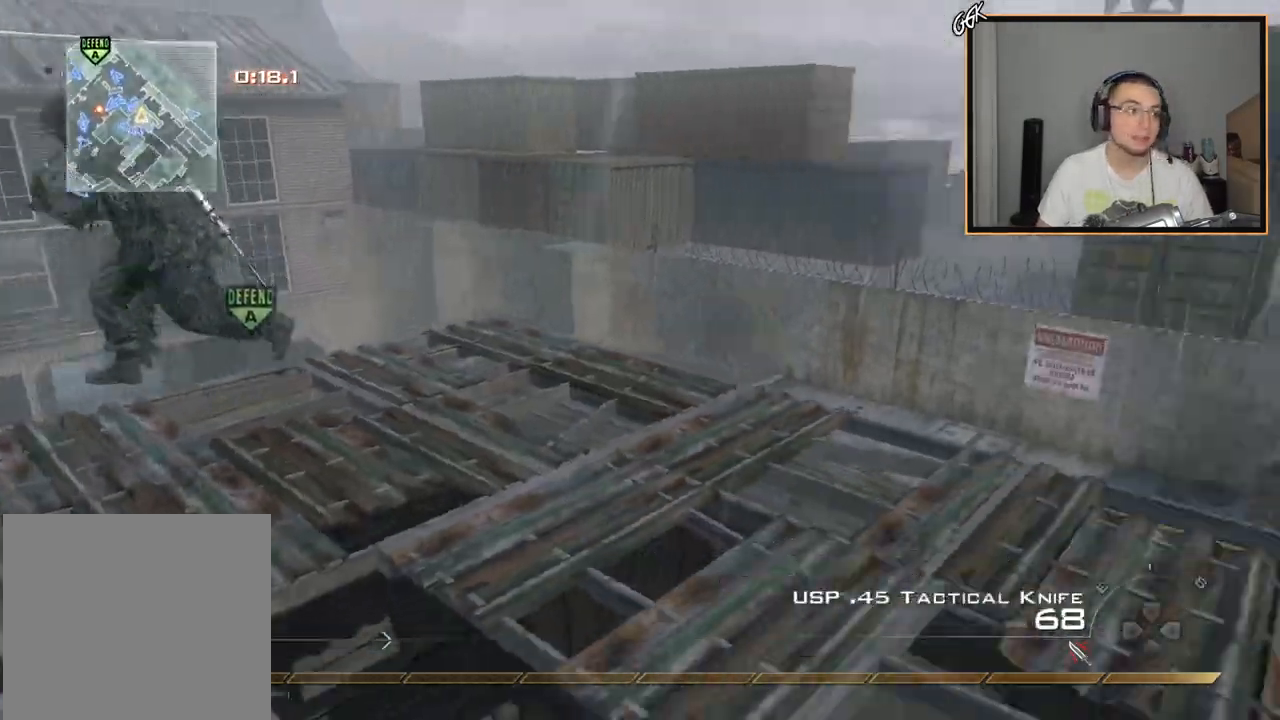
{"buttons": [], "left_stick": "center", "right_stick": "center", "events": [[134, "TRIANGLE", "down"], [217, "TRIANGLE", "up"], [334, "left_stick", "down-right"], [467, "left_stick", "center"]]}
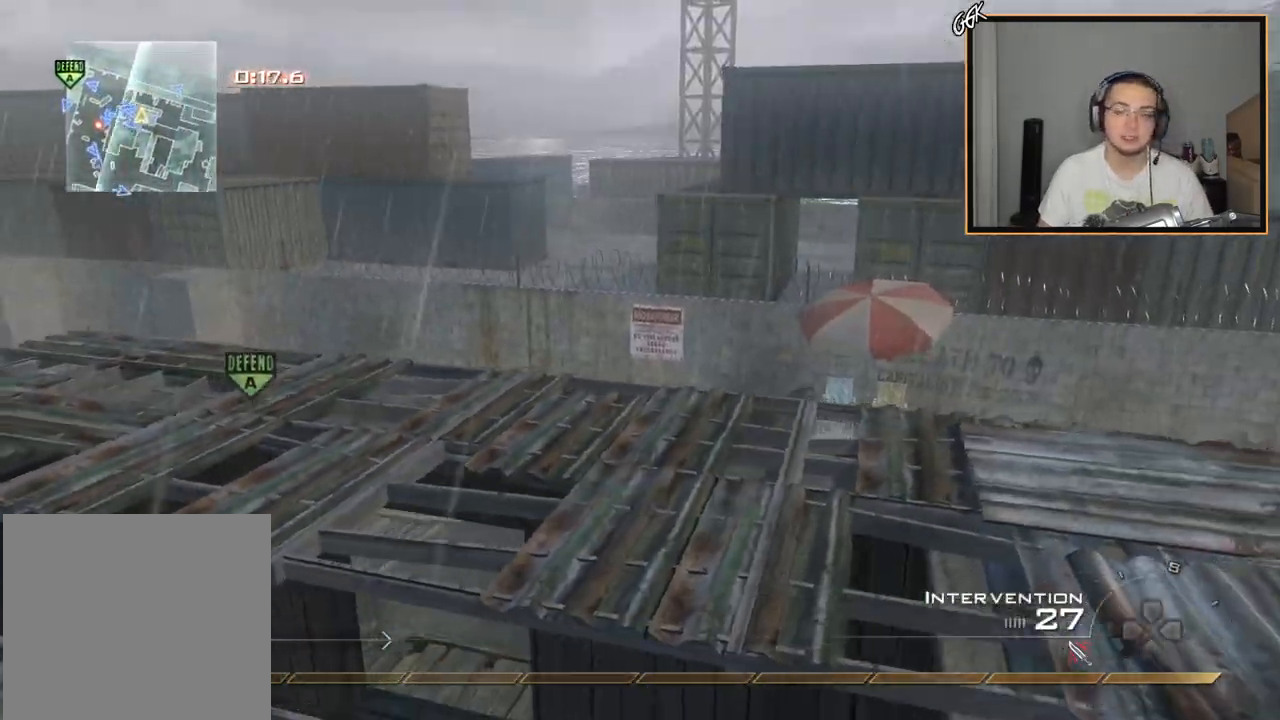
{"buttons": [], "left_stick": "center", "right_stick": "center", "events": [[16, "right_stick", "up-left"], [83, "left_stick", "up"], [83, "right_stick", "center"], [217, "TRIANGLE", "down"], [283, "TRIANGLE", "up"], [333, "left_stick", "center"], [350, "TRIANGLE", "down"], [417, "TRIANGLE", "up"]]}
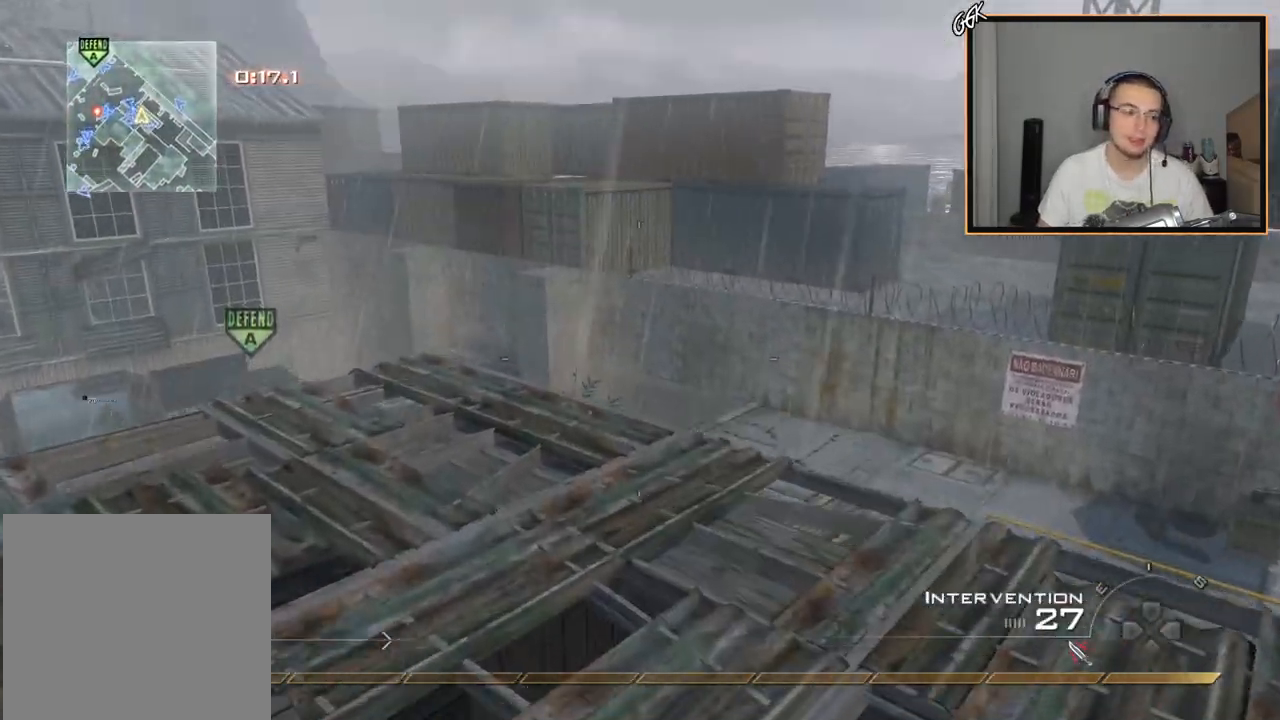
{"buttons": [], "left_stick": "down", "right_stick": "center", "events": [[200, "left_stick", "down"]]}
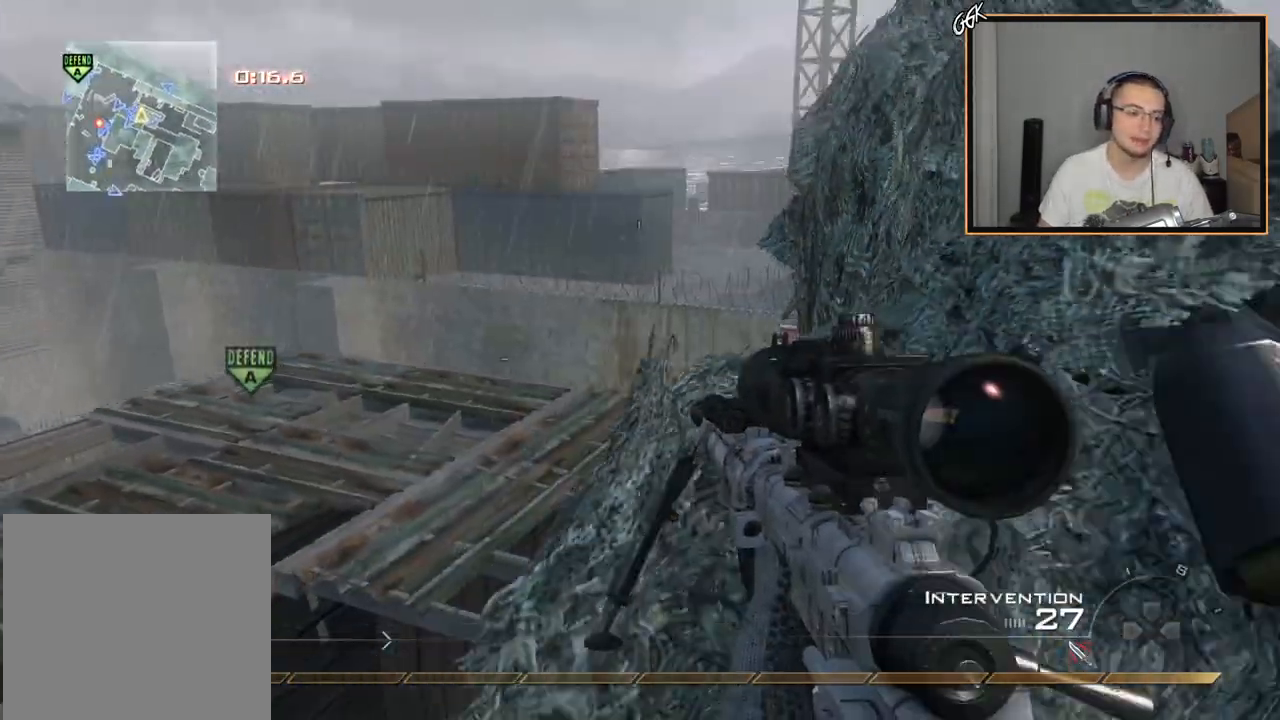
{"buttons": [], "left_stick": "center", "right_stick": "center", "events": [[83, "left_stick", "center"]]}
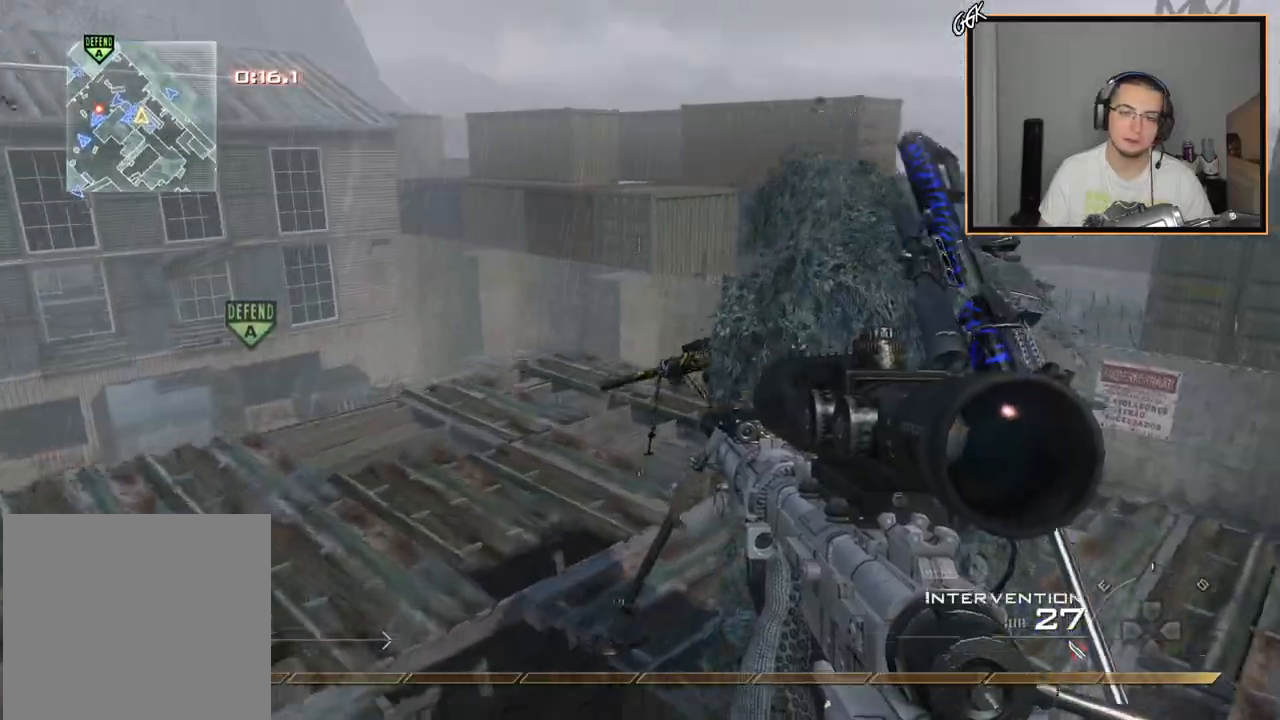
{"buttons": [], "left_stick": "up", "right_stick": "up-left", "events": [[67, "right_stick", "up-left"], [167, "right_stick", "center"], [267, "TRIANGLE", "down"], [334, "TRIANGLE", "up"], [467, "left_stick", "up"], [467, "right_stick", "up-left"]]}
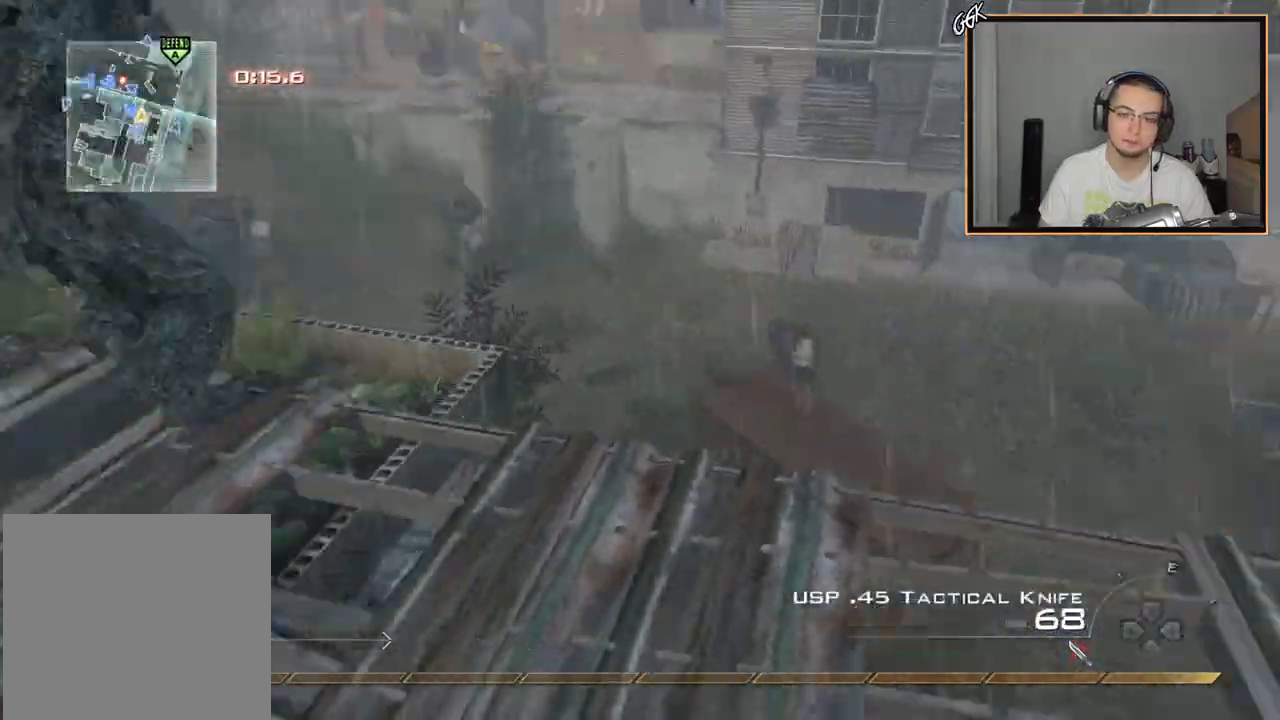
{"buttons": [], "left_stick": "up-right", "right_stick": "right", "events": [[83, "left_stick", "up-right"], [83, "right_stick", "right"], [283, "TRIANGLE", "down"], [333, "TRIANGLE", "up"], [400, "TRIANGLE", "down"], [500, "TRIANGLE", "up"]]}
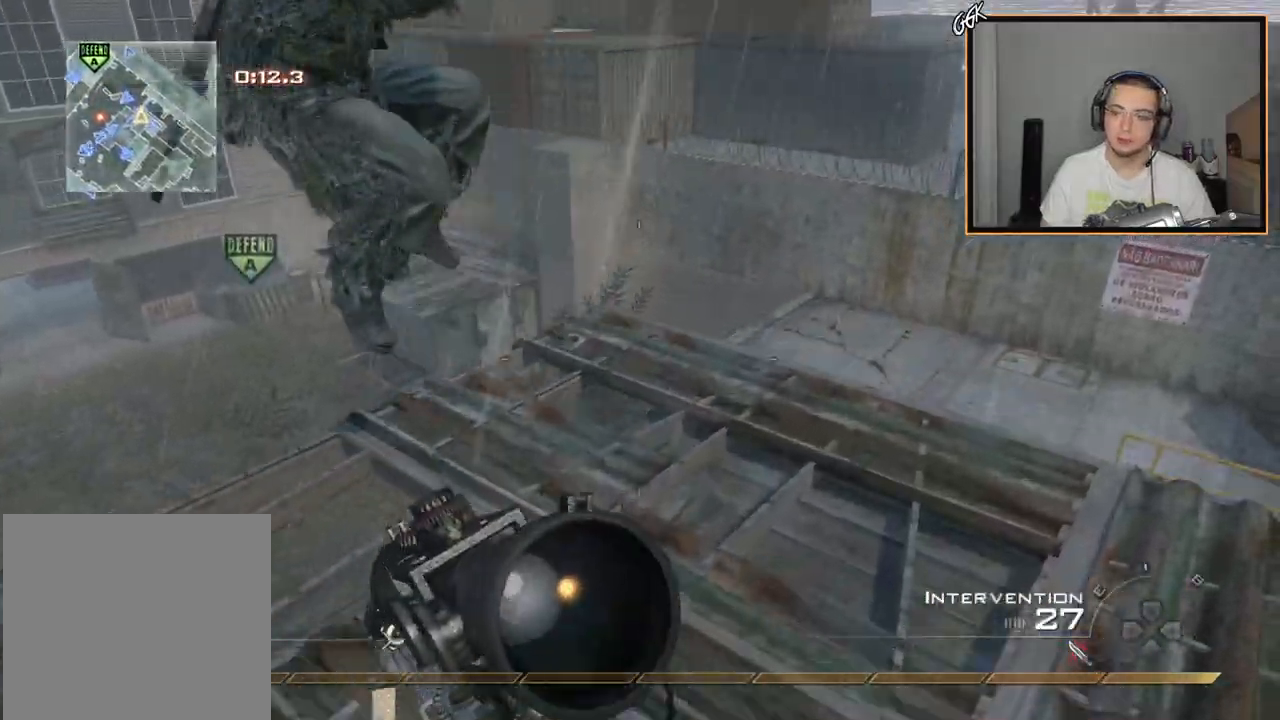
{"buttons": [], "left_stick": "up-right", "right_stick": "center", "events": [[84, "left_stick", "center"], [150, "left_stick", "down"], [251, "left_stick", "up"], [384, "right_stick", "center"], [451, "left_stick", "up-right"]]}
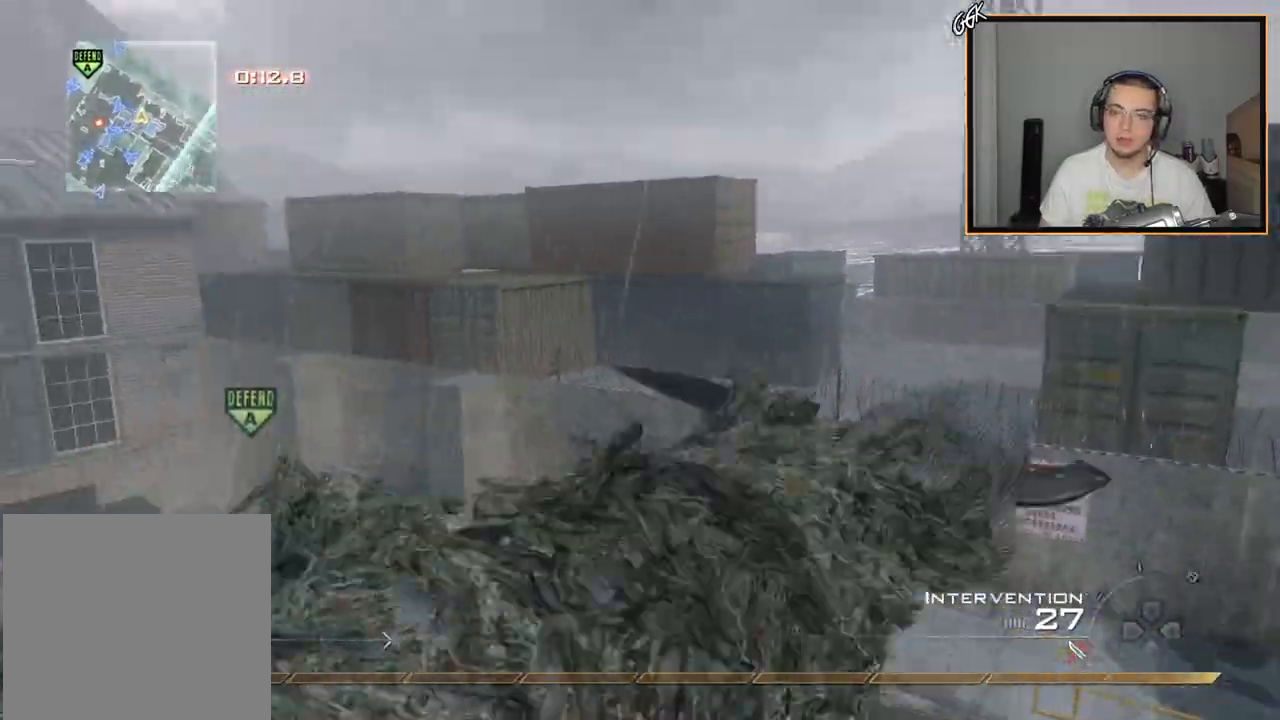
{"buttons": [], "left_stick": "down", "right_stick": "center", "events": [[17, "SQUARE", "down"], [100, "SQUARE", "up"], [150, "CIRCLE", "down"], [267, "CIRCLE", "up"], [401, "left_stick", "down"]]}
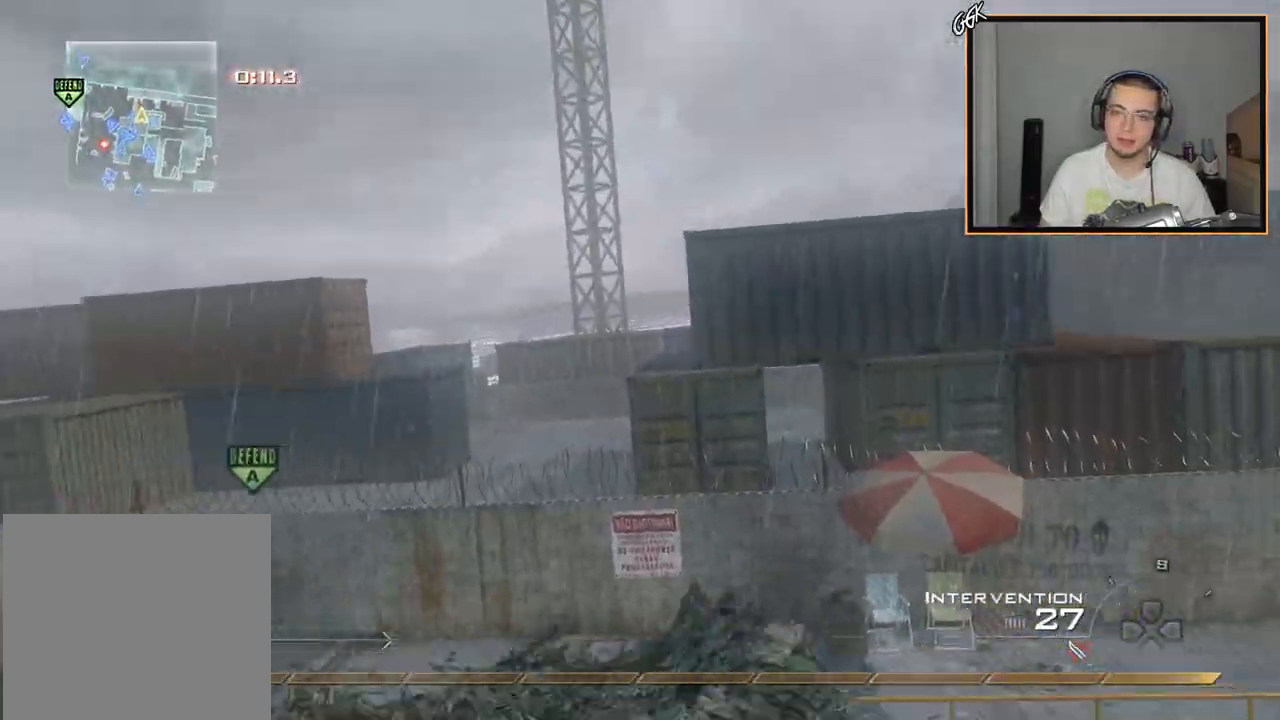
{"buttons": [], "left_stick": "up", "right_stick": "up-left", "events": [[83, "left_stick", "center"], [233, "CROSS", "down"], [267, "right_stick", "up-left"], [367, "CROSS", "up"], [483, "left_stick", "up"]]}
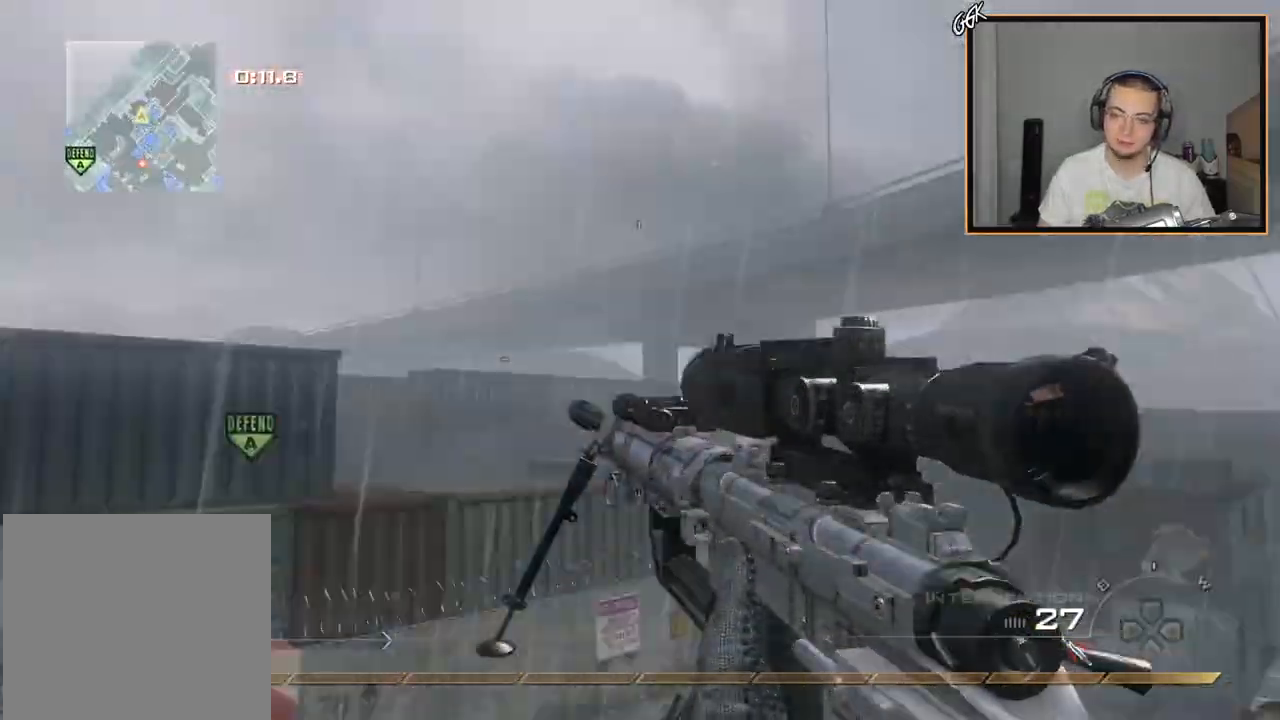
{"buttons": ["TRIANGLE", "L2"], "left_stick": "up", "right_stick": "down-right", "events": [[67, "right_stick", "right"], [134, "CIRCLE", "down"], [150, "L2", "down"], [150, "left_stick", "center"], [250, "CIRCLE", "up"], [317, "left_stick", "up"], [350, "right_stick", "down-right"], [467, "TRIANGLE", "down"]]}
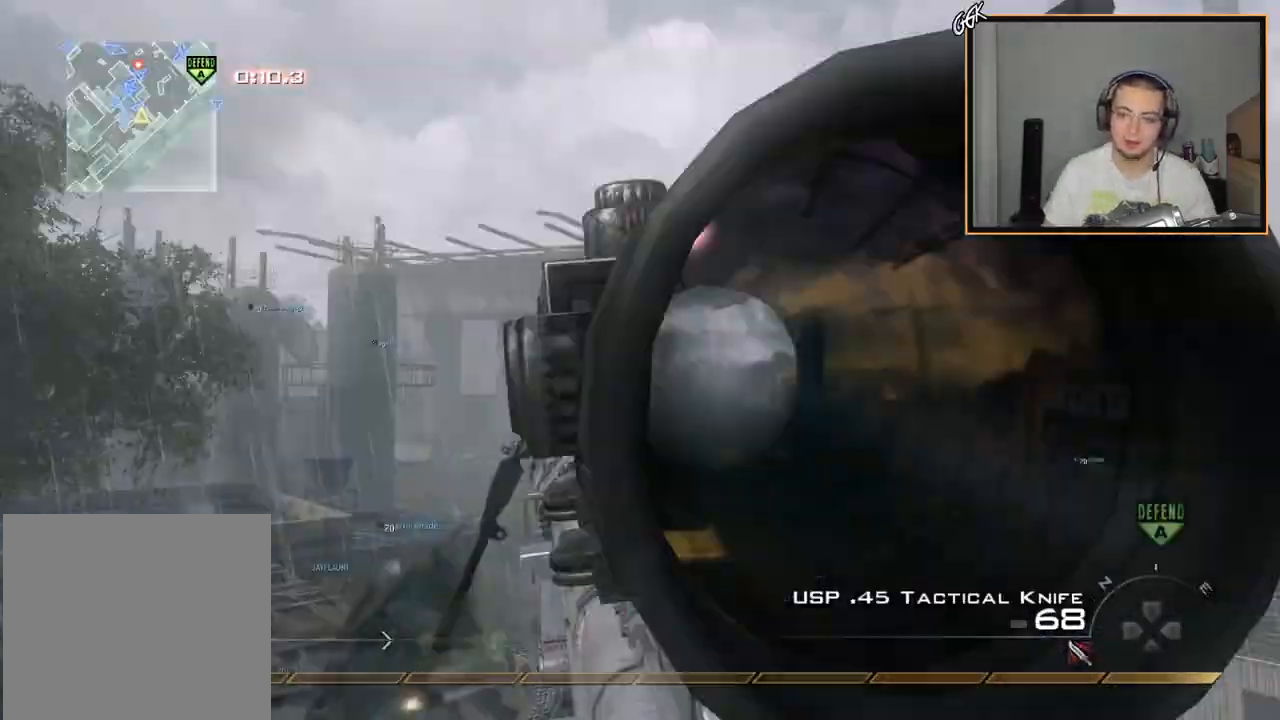
{"buttons": ["TRIANGLE", "L2"], "left_stick": "up", "right_stick": "down-right", "events": [[33, "TRIANGLE", "up"], [66, "TRIANGLE", "down"], [183, "TRIANGLE", "up"], [300, "TRIANGLE", "down"], [383, "TRIANGLE", "up"], [450, "TRIANGLE", "down"]]}
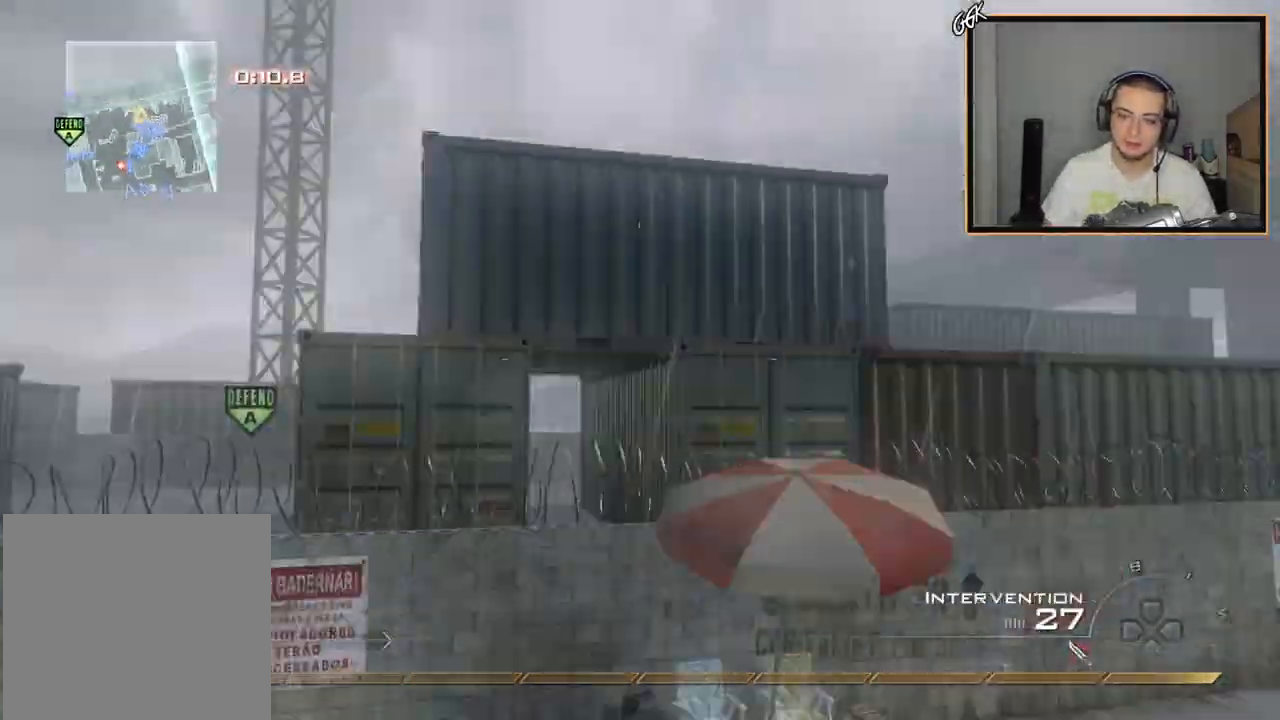
{"buttons": ["CROSS", "R2"], "left_stick": "up-right", "right_stick": "right", "events": [[33, "TRIANGLE", "up"], [84, "left_stick", "center"], [117, "TRIANGLE", "down"], [184, "TRIANGLE", "up"], [217, "L2", "up"], [217, "right_stick", "right"], [250, "TRIANGLE", "down"], [317, "TRIANGLE", "up"], [384, "R2", "down"], [401, "CROSS", "down"], [417, "left_stick", "up-right"]]}
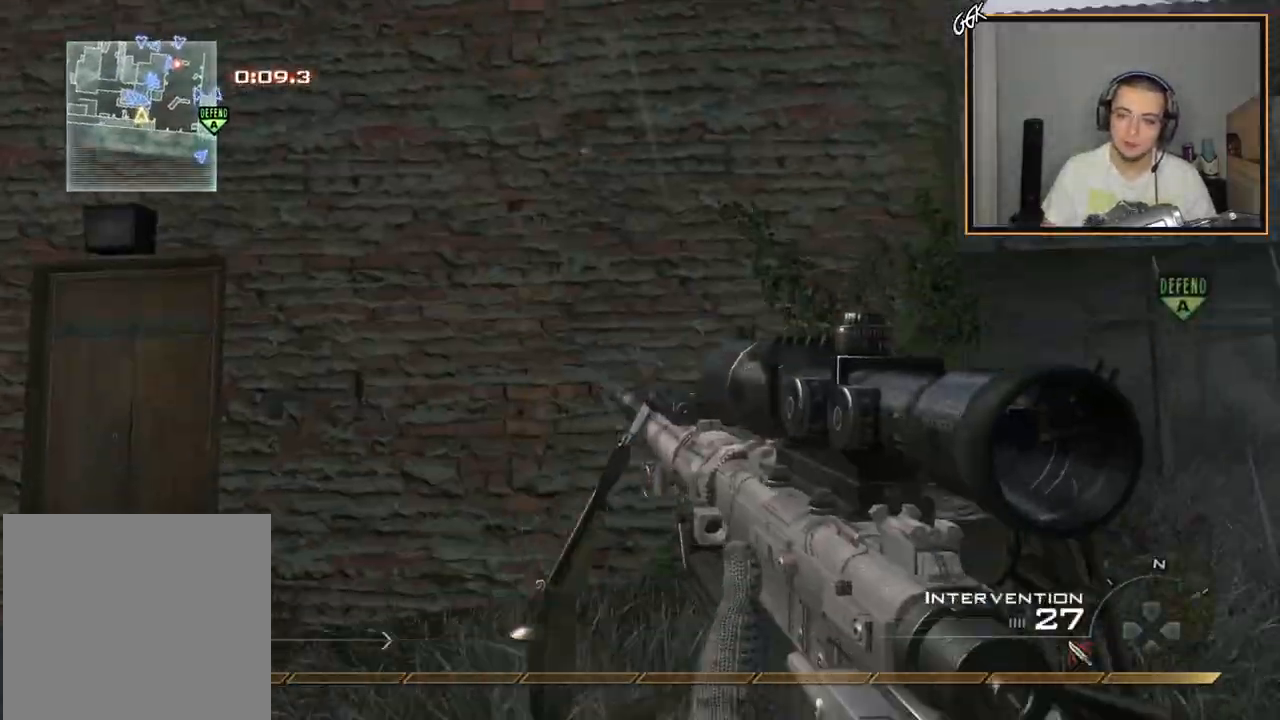
{"buttons": [], "left_stick": "up-right", "right_stick": "right", "events": [[16, "CROSS", "up"], [50, "R2", "up"]]}
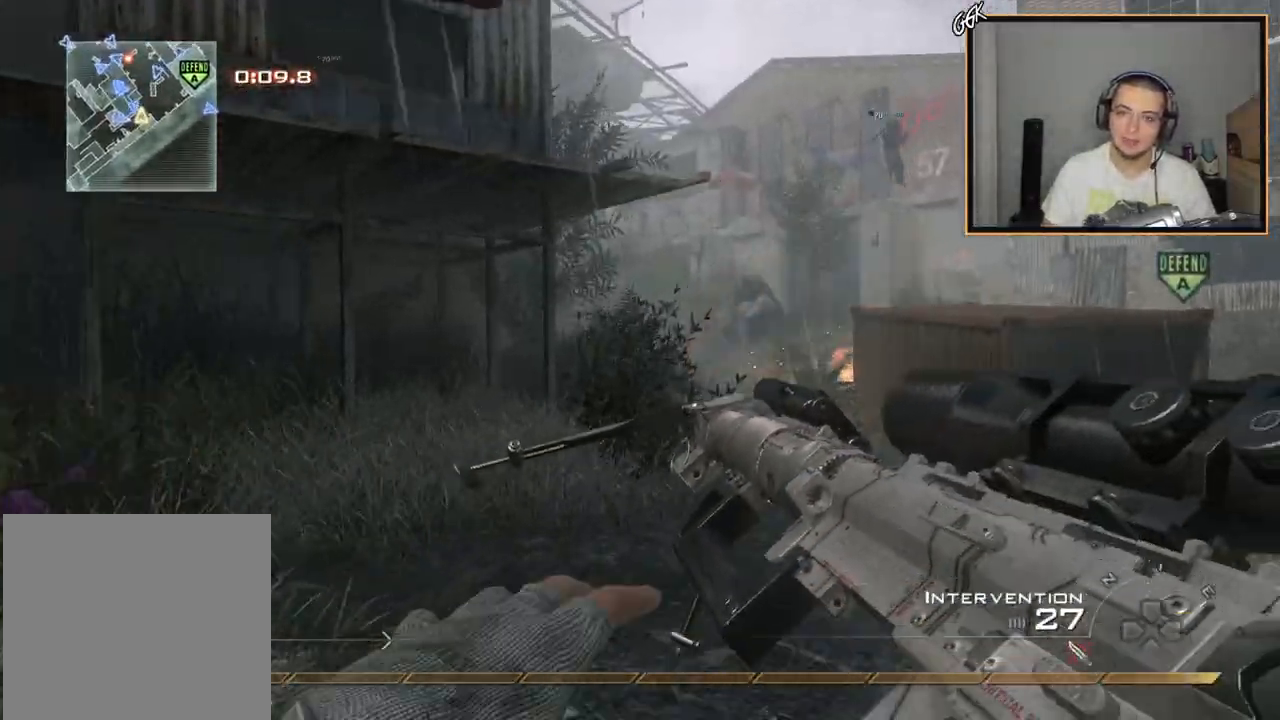
{"buttons": ["L3"], "left_stick": "up", "right_stick": "up-left", "events": [[117, "right_stick", "center"], [217, "left_stick", "up"], [217, "right_stick", "up-left"], [350, "TRIANGLE", "down"], [384, "L3", "down"], [484, "TRIANGLE", "up"]]}
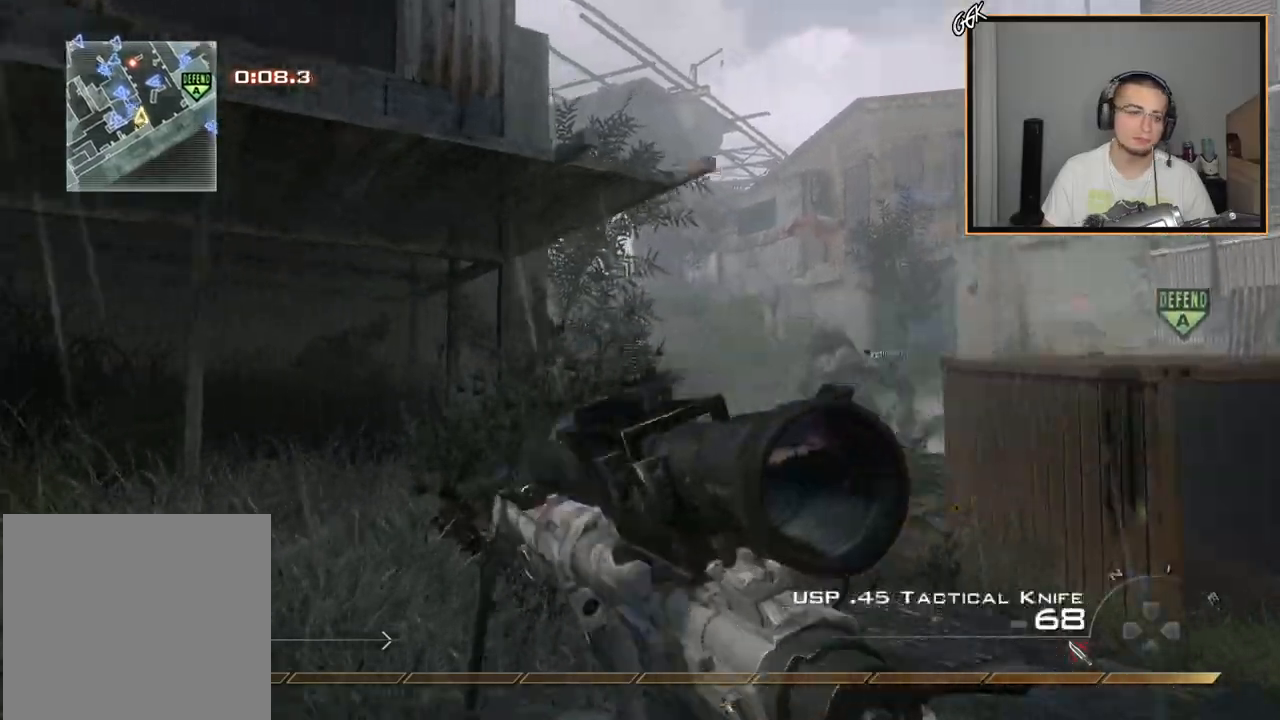
{"buttons": [], "left_stick": "up", "right_stick": "up-left", "events": [[66, "L3", "up"], [233, "TRIANGLE", "down"], [317, "TRIANGLE", "up"]]}
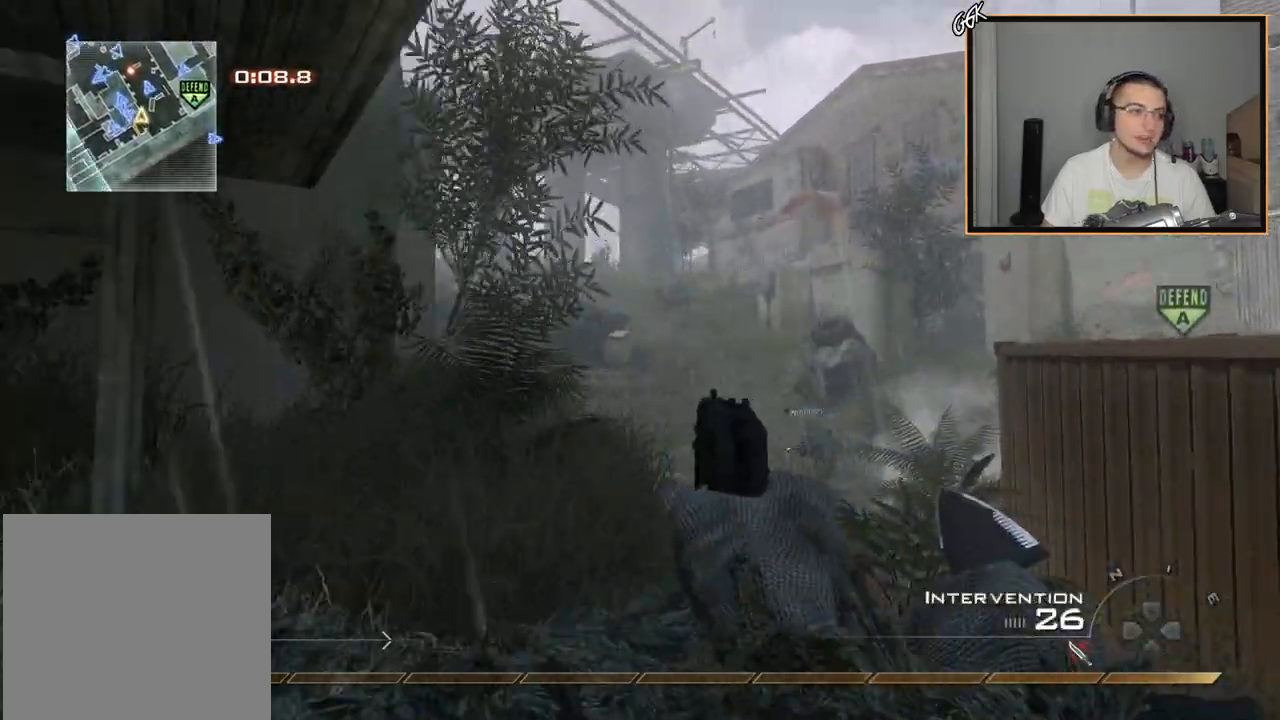
{"buttons": [], "left_stick": "up", "right_stick": "up-left", "events": [[350, "TRIANGLE", "down"], [451, "TRIANGLE", "up"]]}
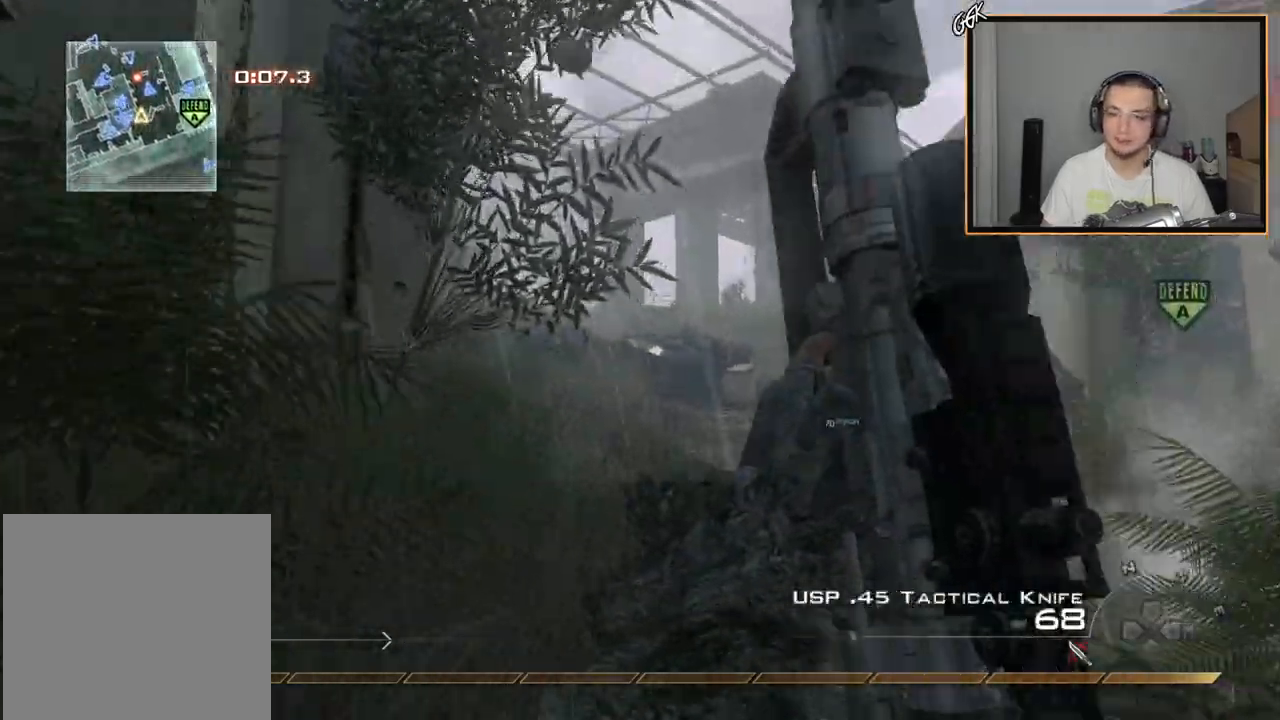
{"buttons": ["CIRCLE", "L2"], "left_stick": "up", "right_stick": "up-left", "events": [[417, "CIRCLE", "down"], [433, "L2", "down"]]}
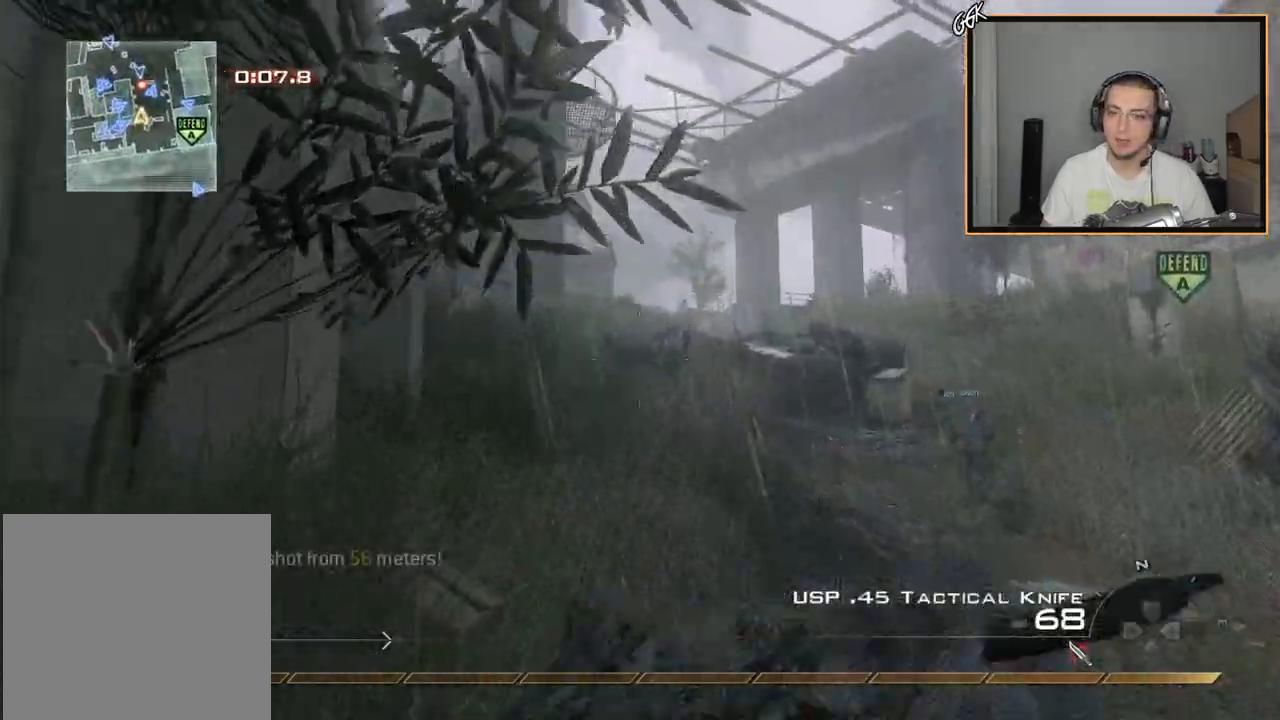
{"buttons": [], "left_stick": "up", "right_stick": "center", "events": [[17, "right_stick", "down"], [50, "CIRCLE", "up"], [334, "R2", "down"], [334, "right_stick", "center"], [417, "L2", "up"], [467, "R2", "up"]]}
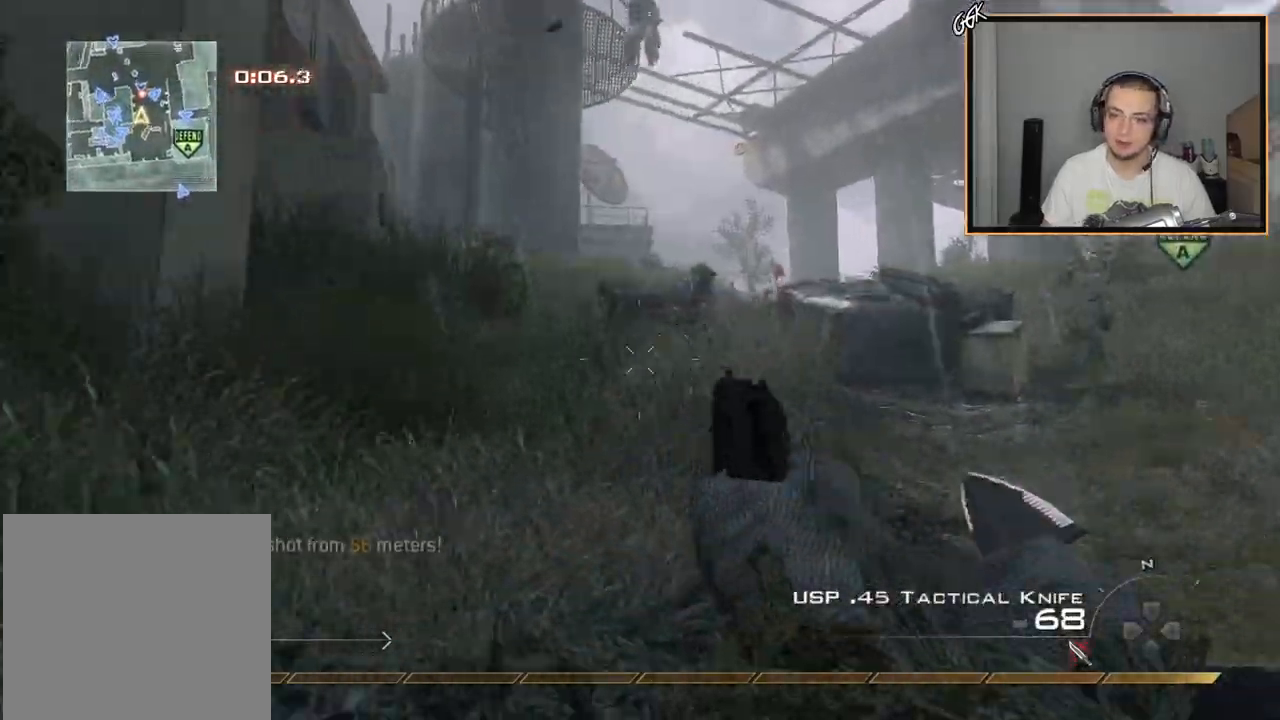
{"buttons": ["TRIANGLE"], "left_stick": "up", "right_stick": "up", "events": [[66, "L3", "down"], [267, "L3", "up"], [317, "right_stick", "up"], [433, "TRIANGLE", "down"]]}
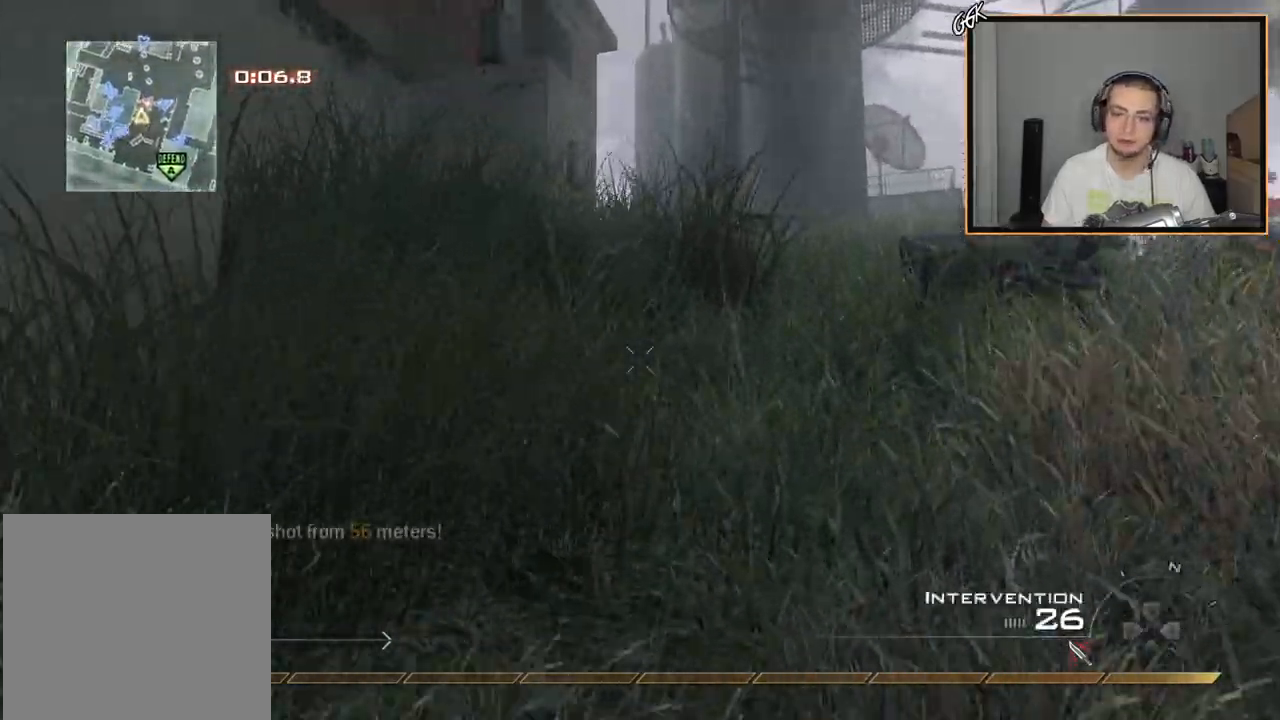
{"buttons": [], "left_stick": "up", "right_stick": "center", "events": [[50, "TRIANGLE", "up"], [334, "right_stick", "center"]]}